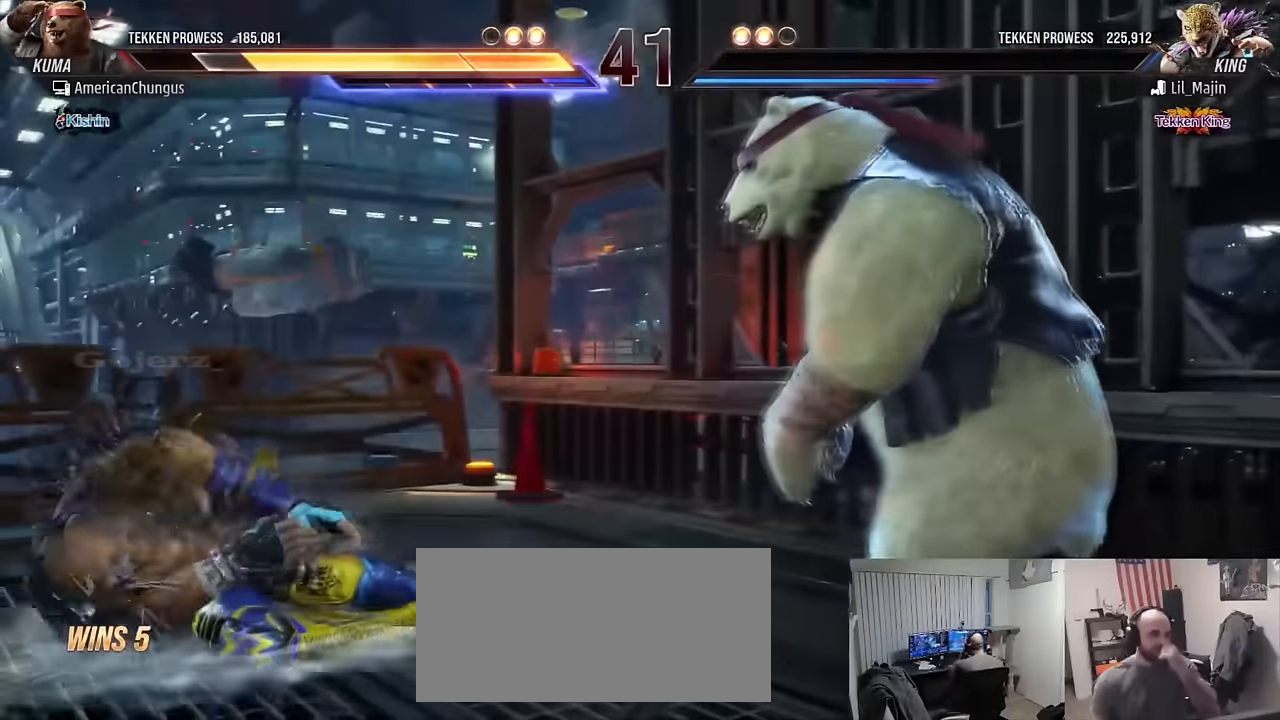
Gameplay with a controller (arcade stick); each line is a JSON object with the inputs held at the frame after it. "events" lists button and stick changes between this image and that frame as [ms after this image, input, new state], when the widget could be followed in between. Not read: L3 R3.
{"buttons": [], "left_stick": "center", "events": []}
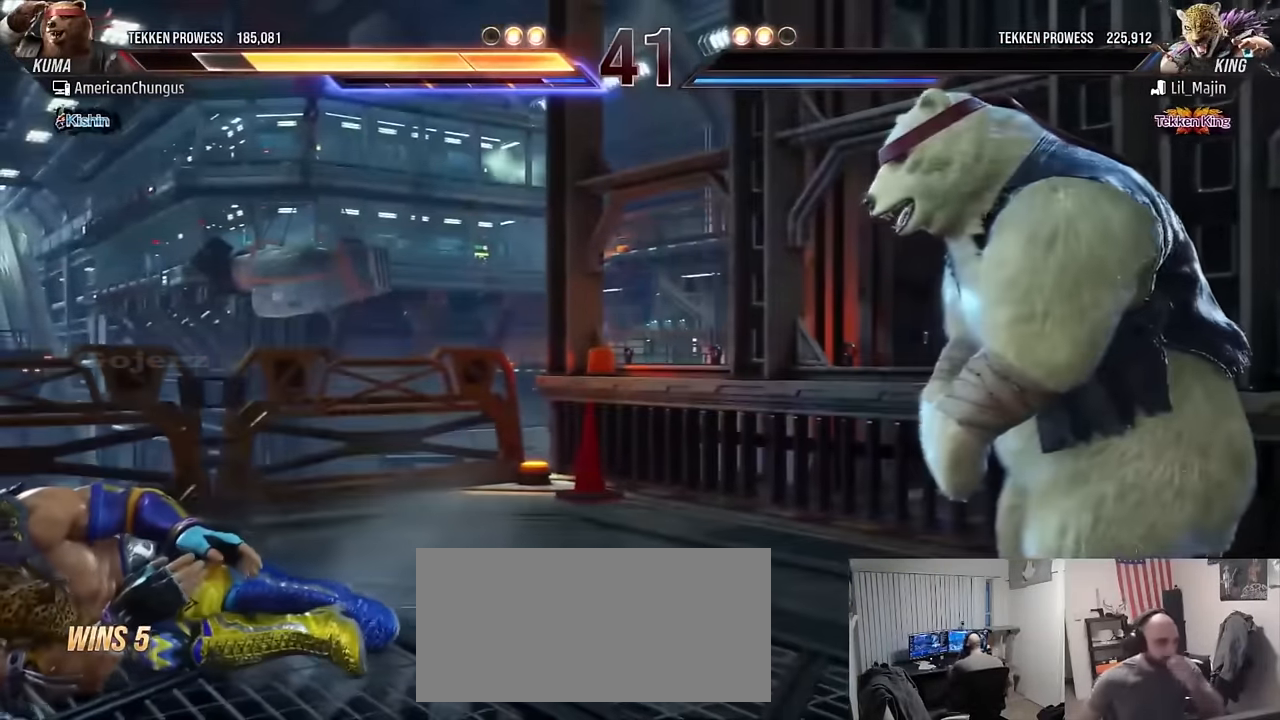
{"buttons": [], "left_stick": "center", "events": []}
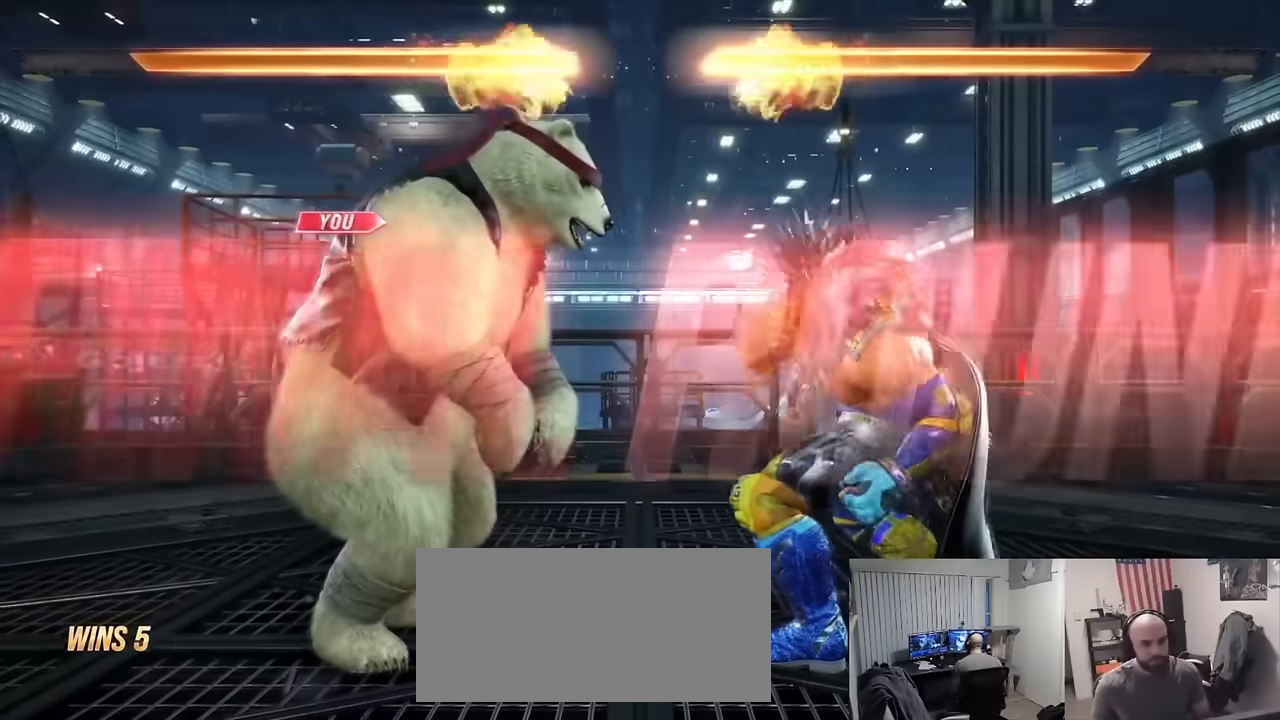
{"buttons": [], "left_stick": "center", "events": []}
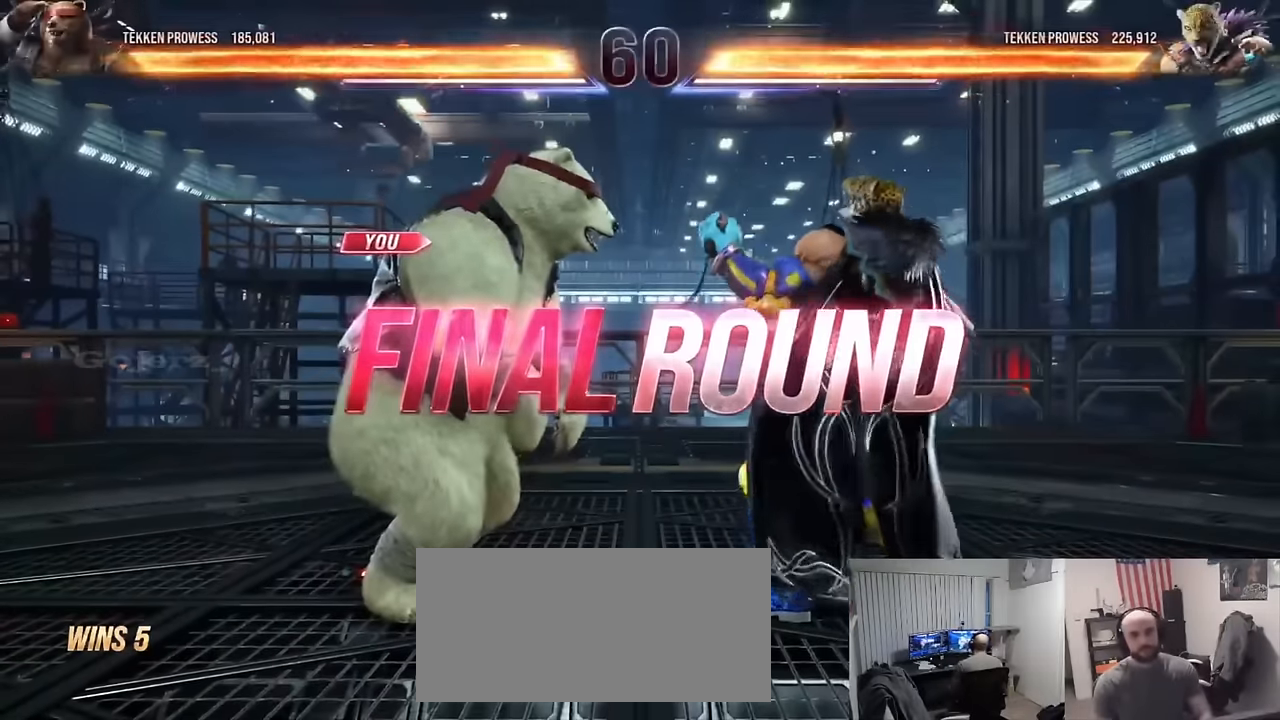
{"buttons": [], "left_stick": "center", "events": []}
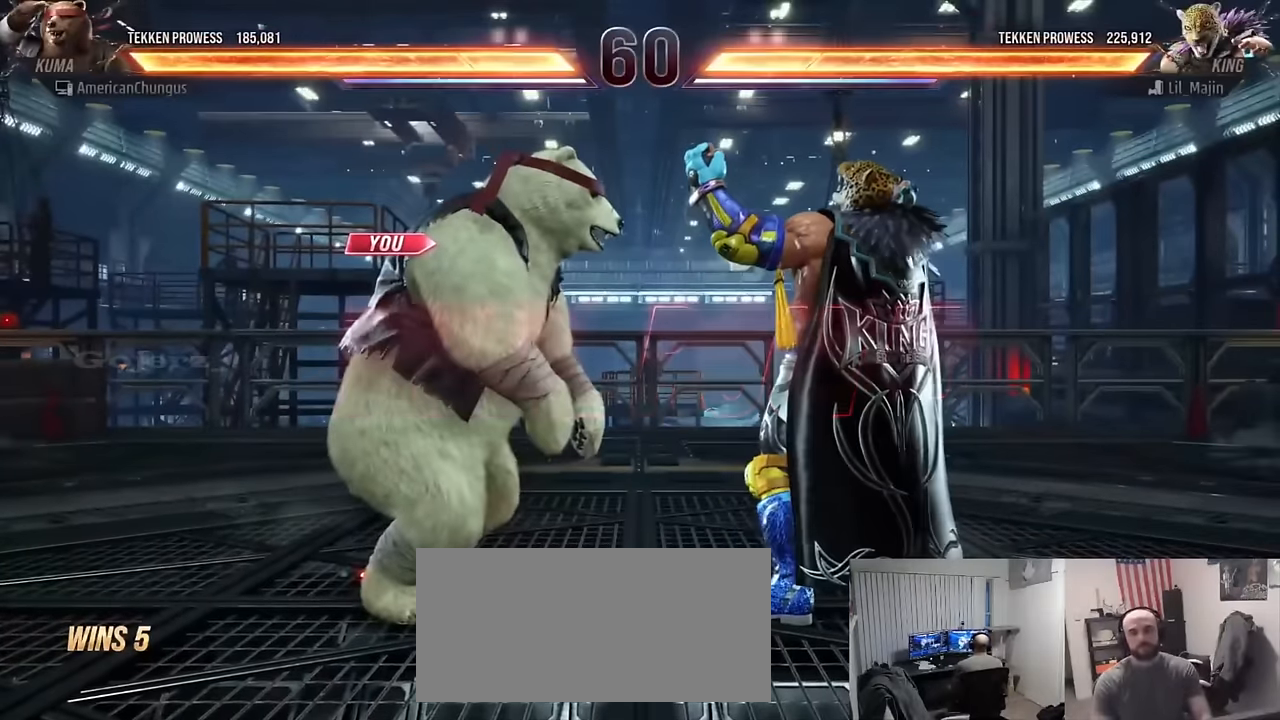
{"buttons": [], "left_stick": "center", "events": [[100, "TRIANGLE", "down"], [183, "TRIANGLE", "up"]]}
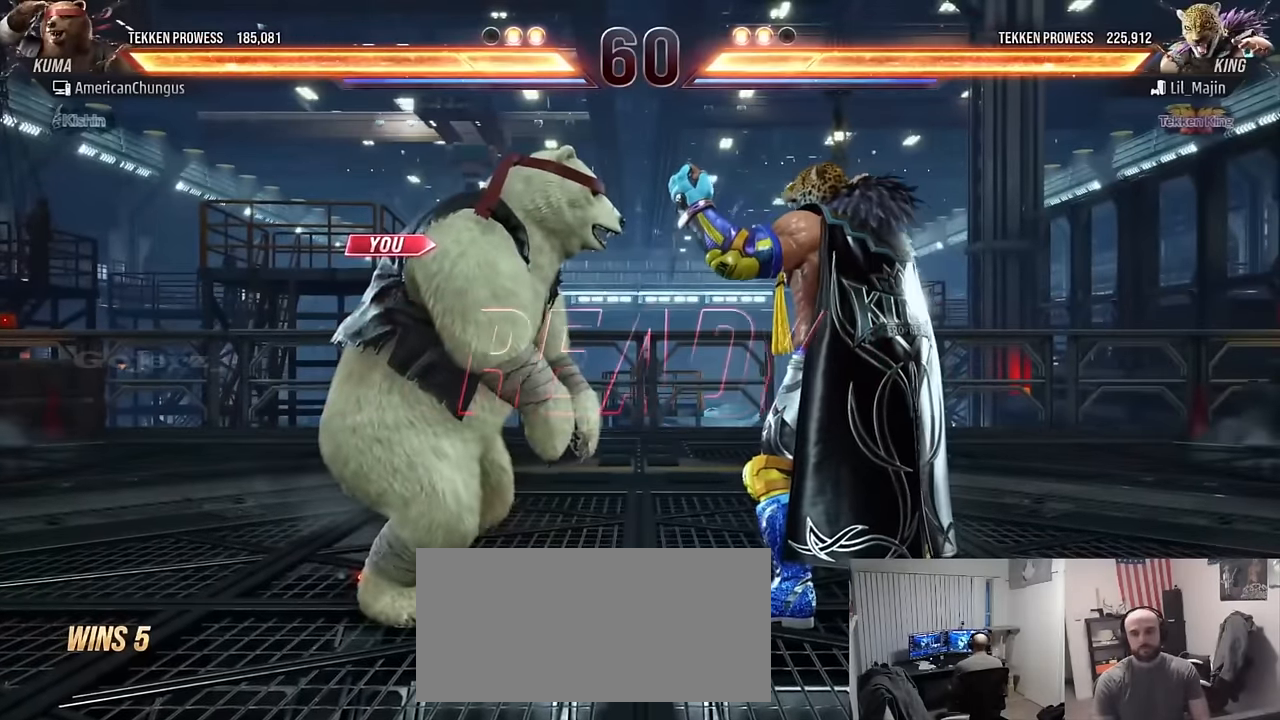
{"buttons": [], "left_stick": "center", "events": []}
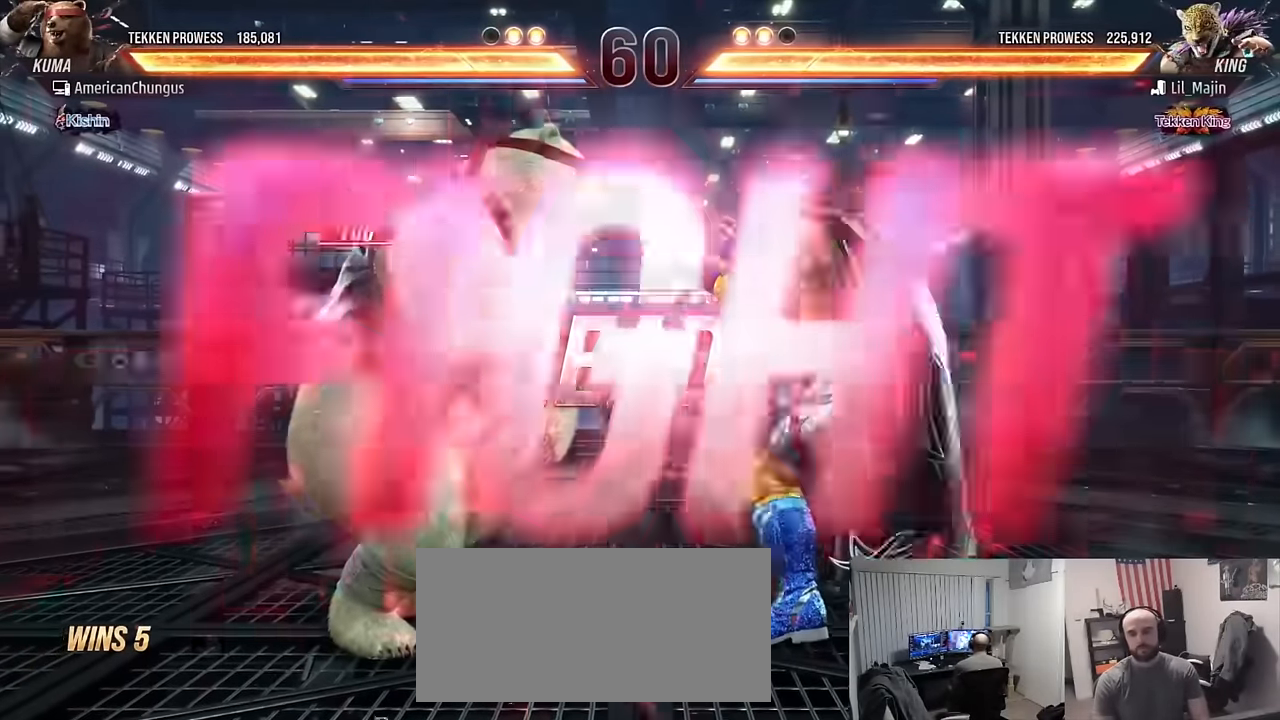
{"buttons": [], "left_stick": "right", "events": [[500, "left_stick", "right"]]}
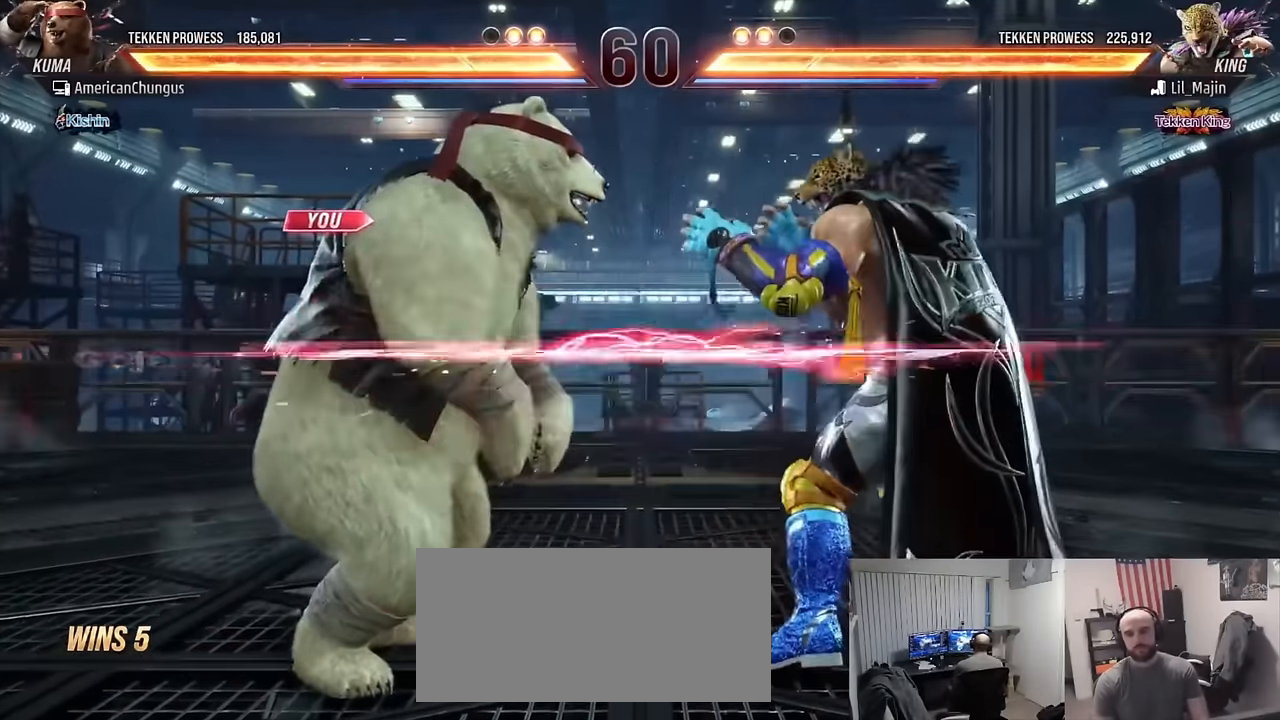
{"buttons": [], "left_stick": "center", "events": [[17, "left_stick", "down-right"], [50, "CIRCLE", "down"], [100, "CIRCLE", "up"], [184, "CIRCLE", "down"], [234, "CIRCLE", "up"], [267, "left_stick", "center"]]}
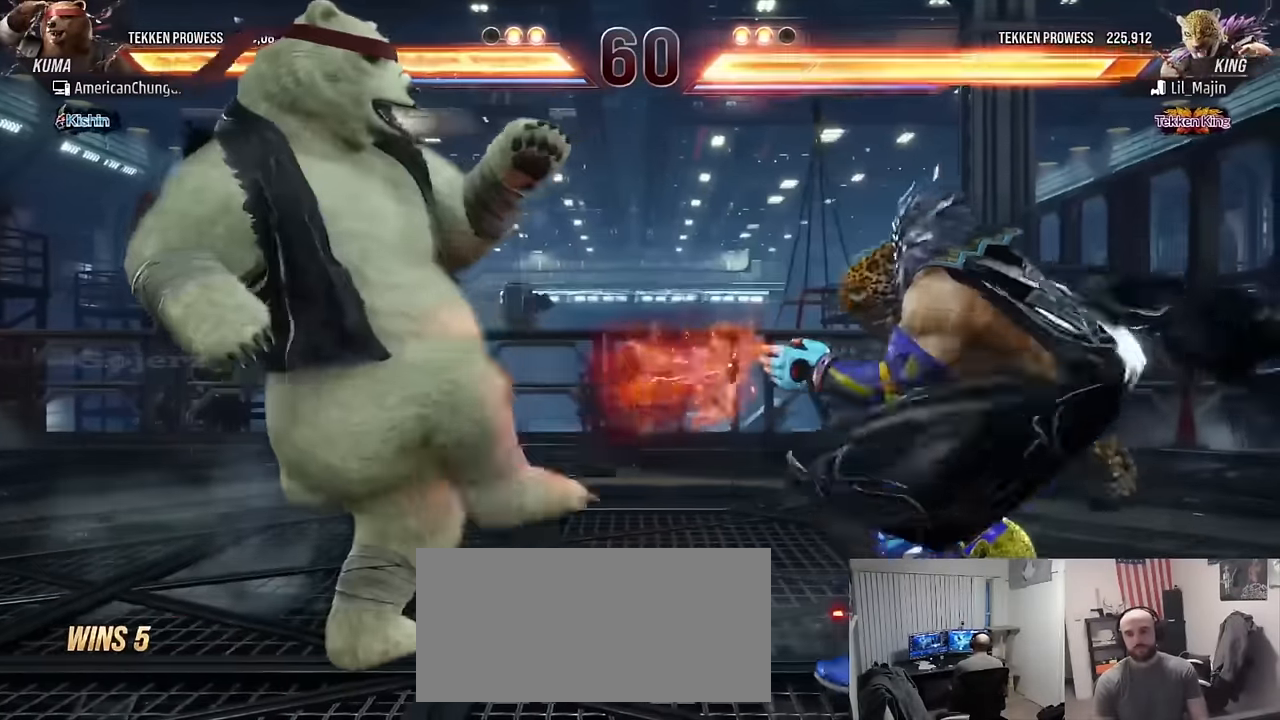
{"buttons": [], "left_stick": "left", "events": [[50, "left_stick", "left"], [116, "left_stick", "center"], [200, "left_stick", "right"], [283, "left_stick", "center"], [367, "left_stick", "right"], [500, "left_stick", "left"]]}
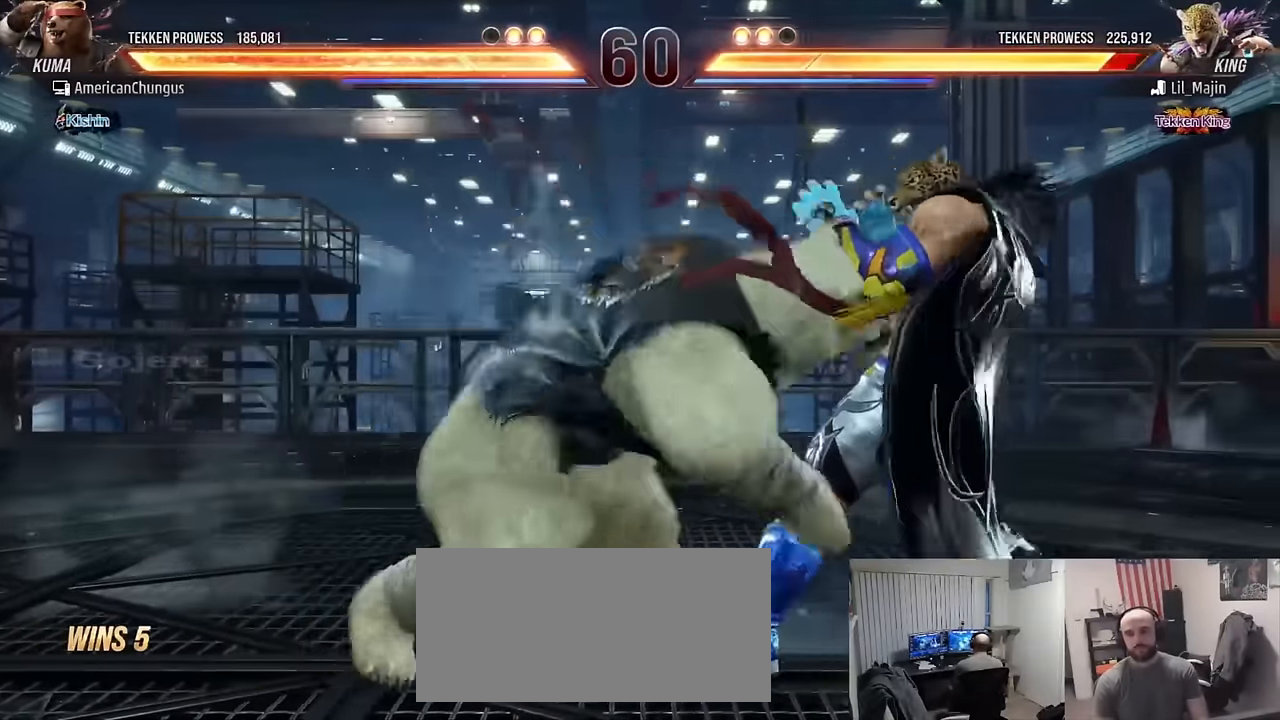
{"buttons": [], "left_stick": "center", "events": [[67, "left_stick", "center"], [117, "left_stick", "down-right"], [150, "CIRCLE", "down"], [267, "CIRCLE", "up"], [284, "left_stick", "center"]]}
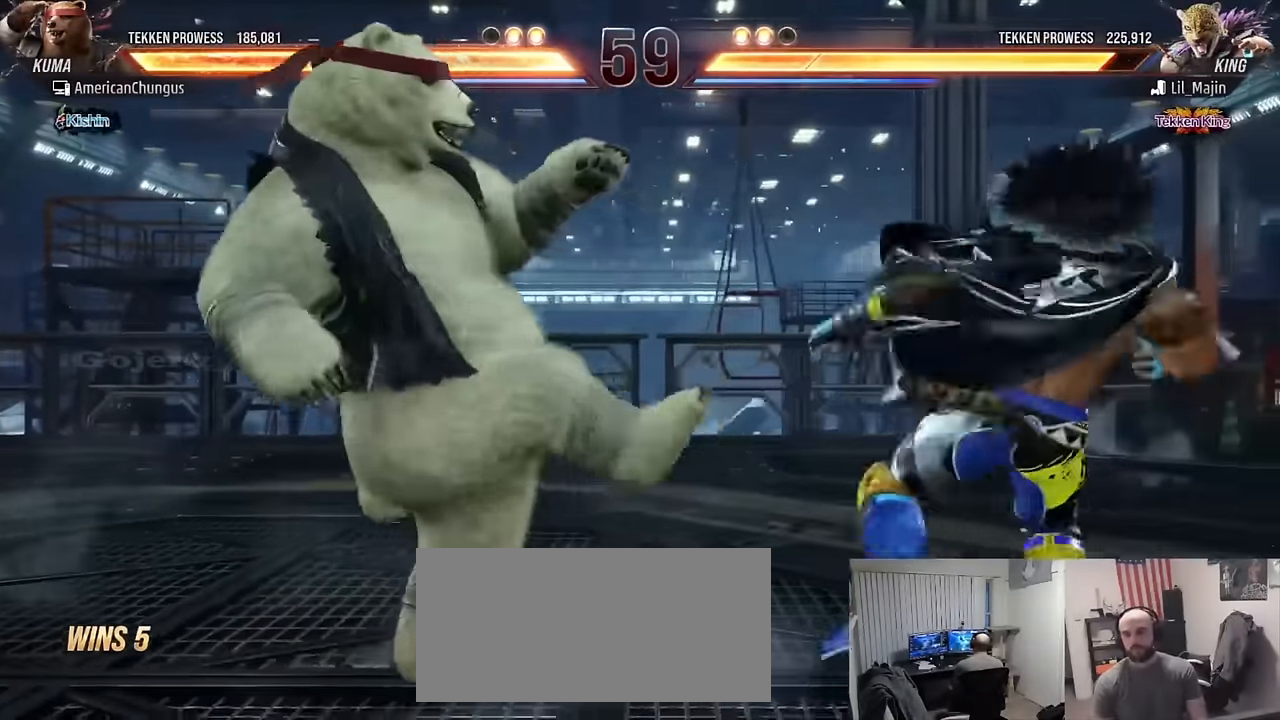
{"buttons": [], "left_stick": "center", "events": [[66, "left_stick", "left"], [450, "left_stick", "center"]]}
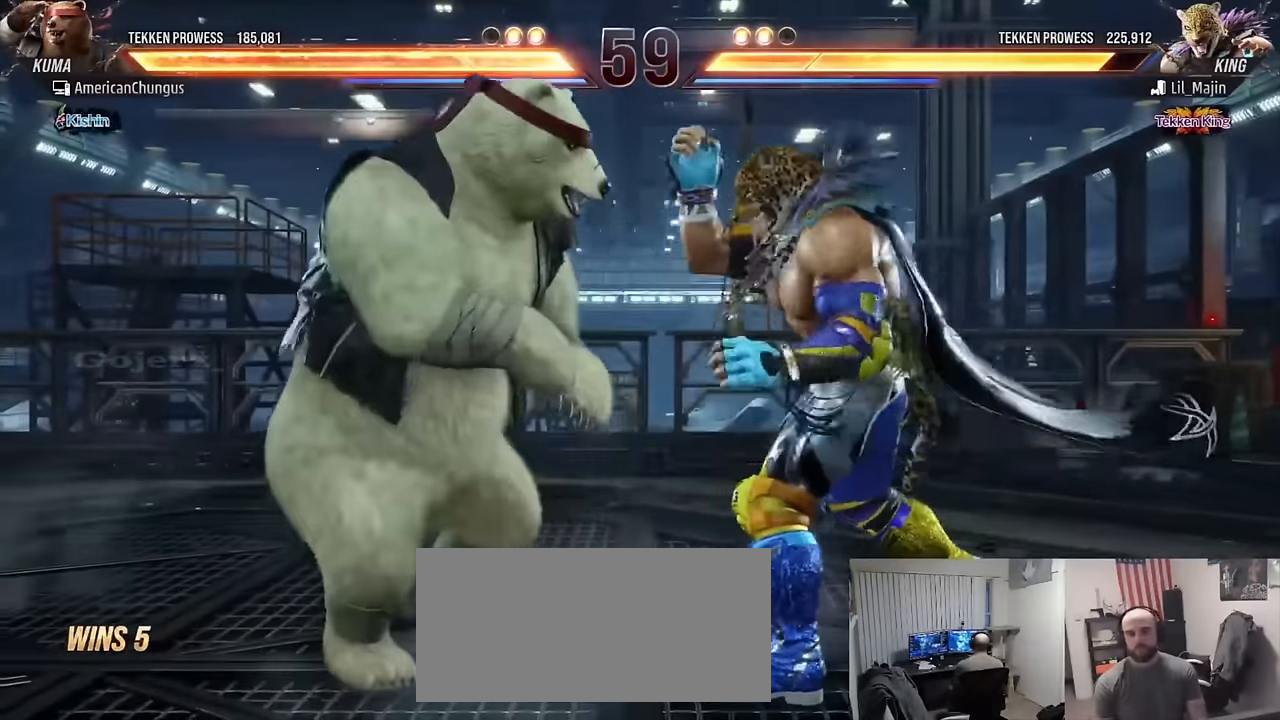
{"buttons": [], "left_stick": "left", "events": [[83, "SQUARE", "down"], [167, "SQUARE", "up"], [484, "left_stick", "left"]]}
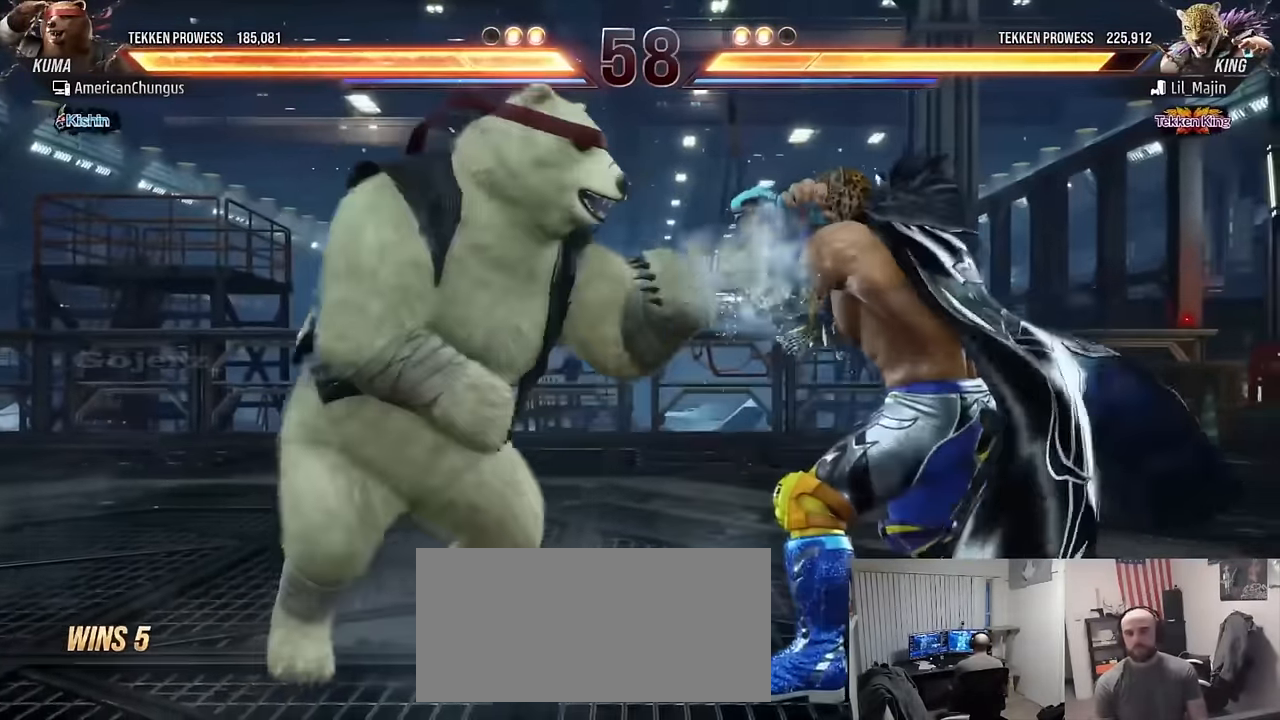
{"buttons": [], "left_stick": "center", "events": [[50, "left_stick", "center"], [150, "left_stick", "left"], [283, "left_stick", "right"], [317, "TRIANGLE", "down"], [416, "TRIANGLE", "up"], [433, "left_stick", "center"]]}
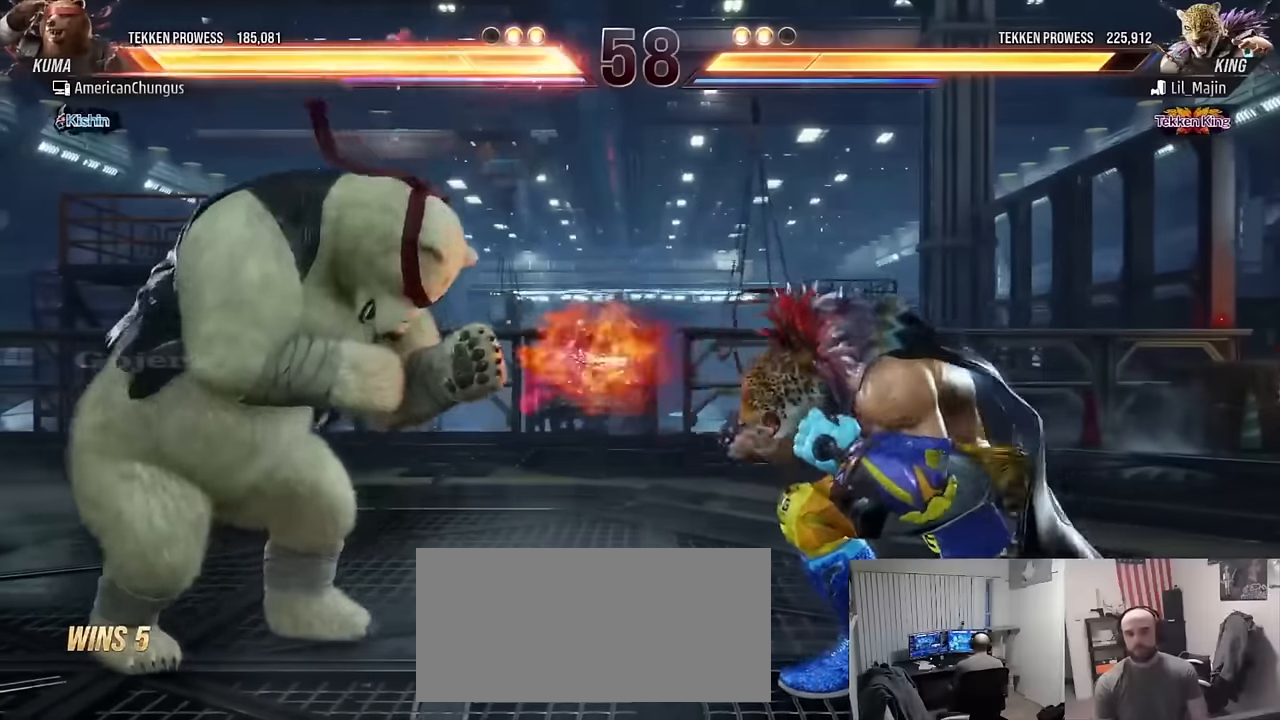
{"buttons": [], "left_stick": "left", "events": [[167, "left_stick", "left"], [250, "left_stick", "center"], [317, "left_stick", "left"]]}
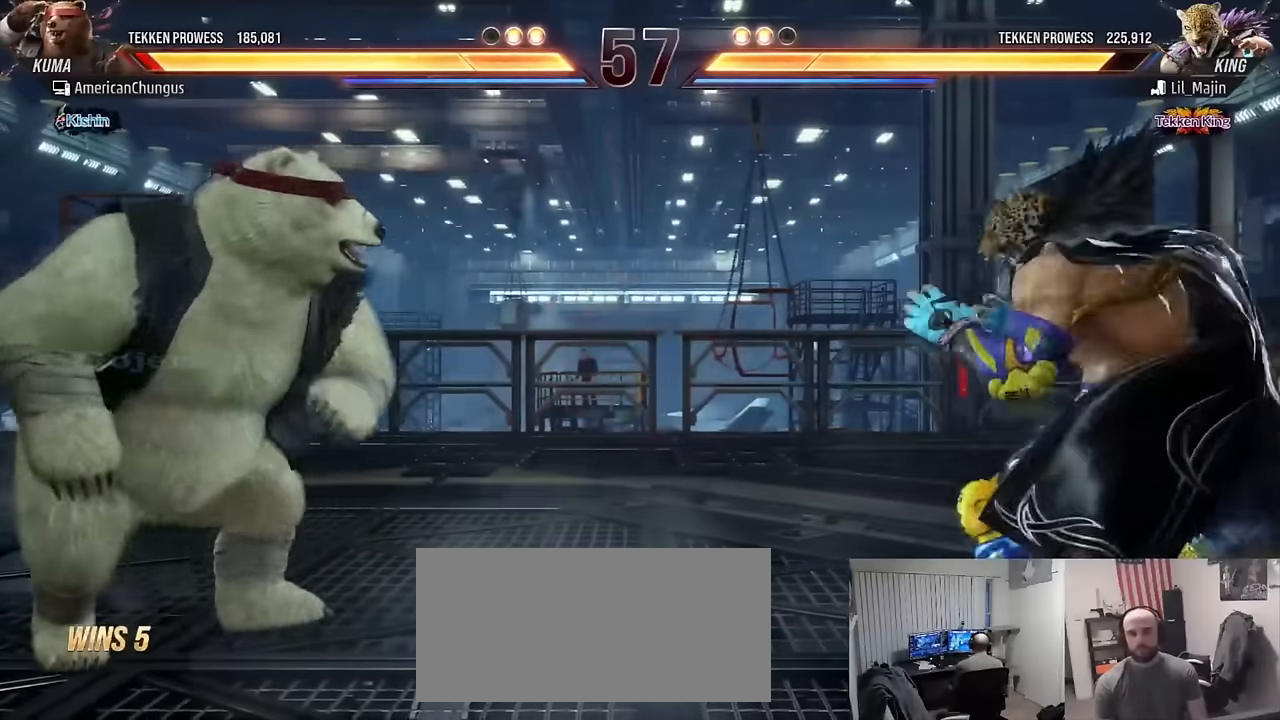
{"buttons": [], "left_stick": "left", "events": [[117, "left_stick", "center"], [184, "left_stick", "left"], [334, "left_stick", "down"], [384, "left_stick", "left"], [451, "left_stick", "center"], [501, "left_stick", "left"]]}
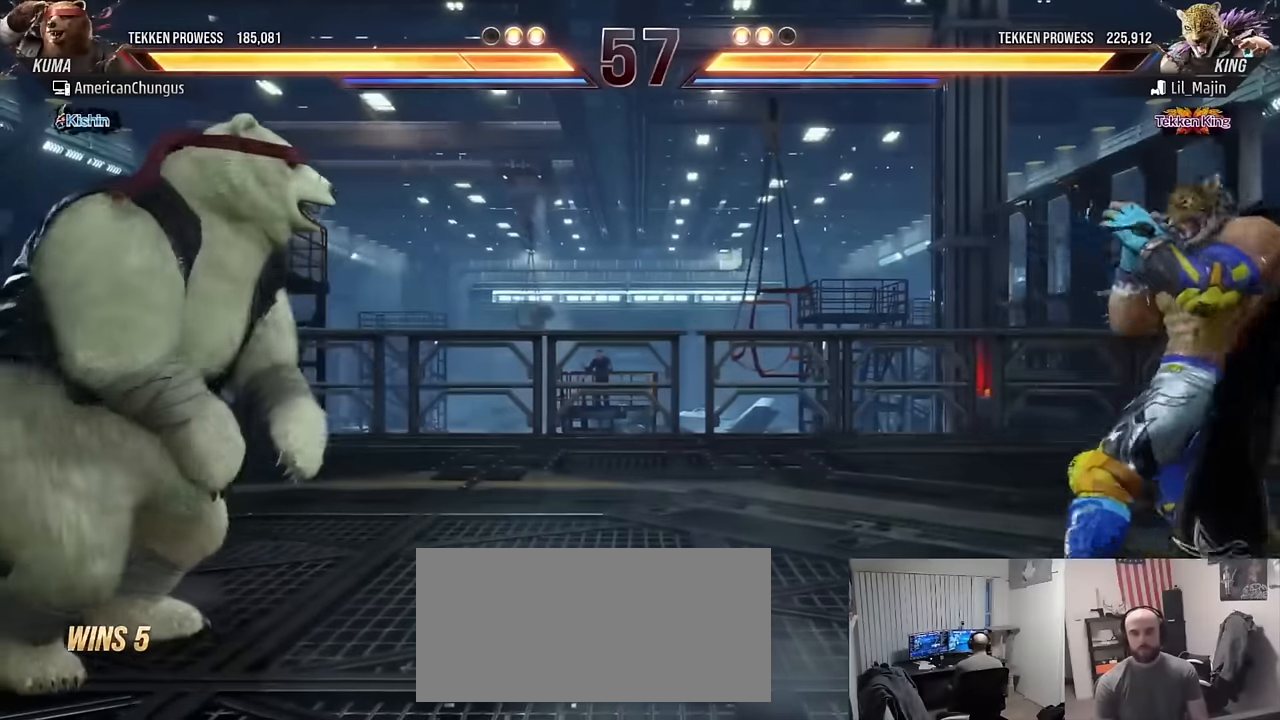
{"buttons": [], "left_stick": "right", "events": [[133, "left_stick", "center"], [333, "left_stick", "right"], [417, "left_stick", "center"], [467, "left_stick", "right"]]}
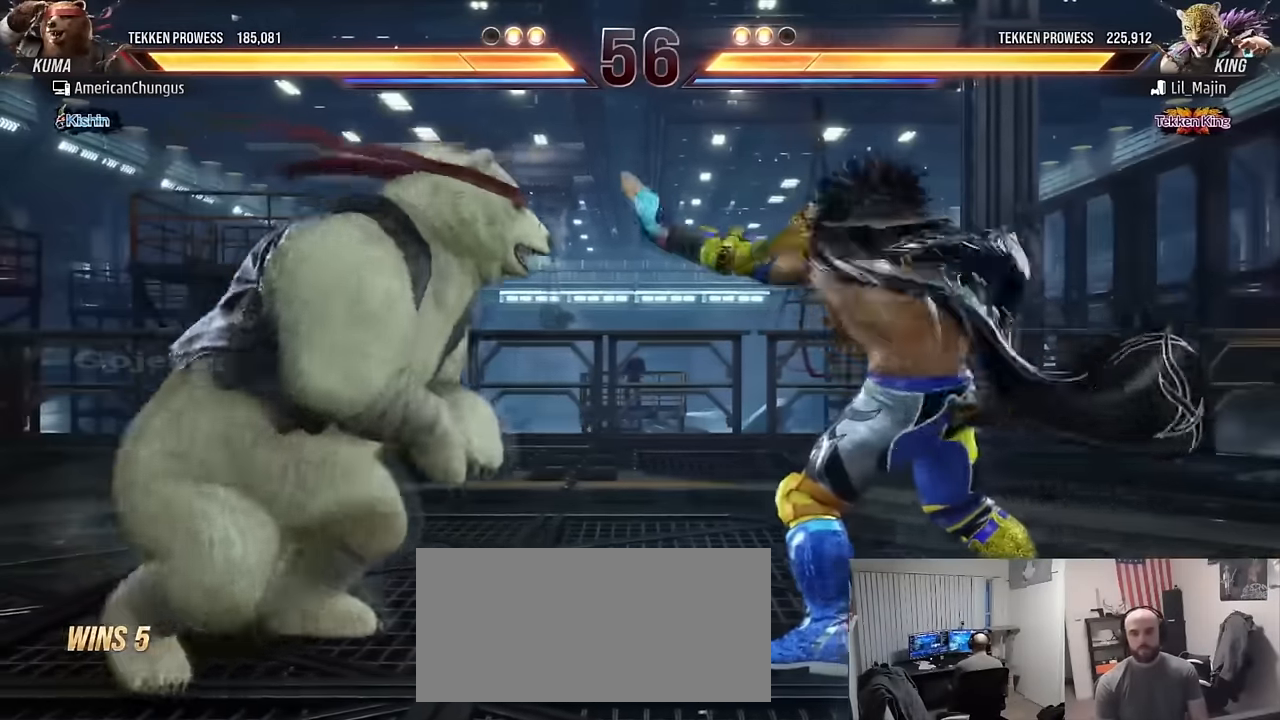
{"buttons": [], "left_stick": "center", "events": [[34, "left_stick", "left"], [134, "left_stick", "center"], [184, "left_stick", "left"], [367, "left_stick", "center"]]}
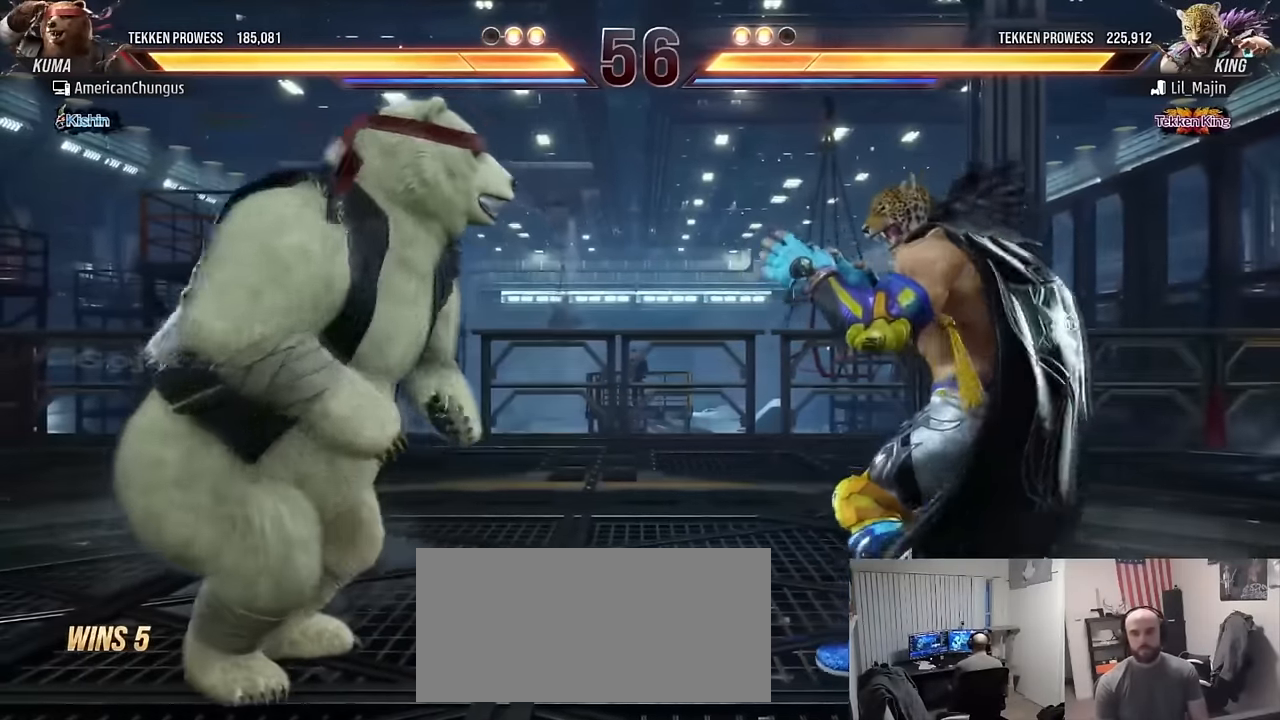
{"buttons": [], "left_stick": "center", "events": [[217, "left_stick", "left"], [333, "left_stick", "center"], [400, "left_stick", "left"], [500, "left_stick", "center"]]}
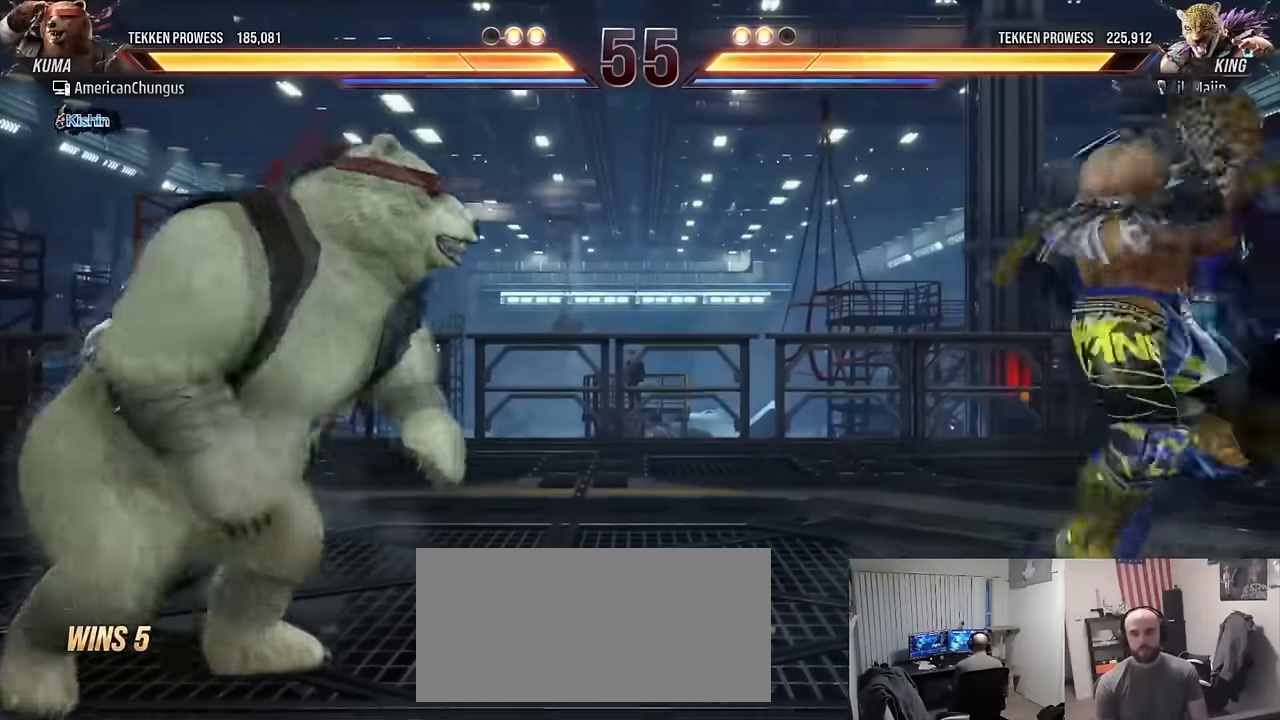
{"buttons": [], "left_stick": "center", "events": [[50, "left_stick", "down"], [167, "left_stick", "center"], [234, "left_stick", "left"], [367, "left_stick", "center"]]}